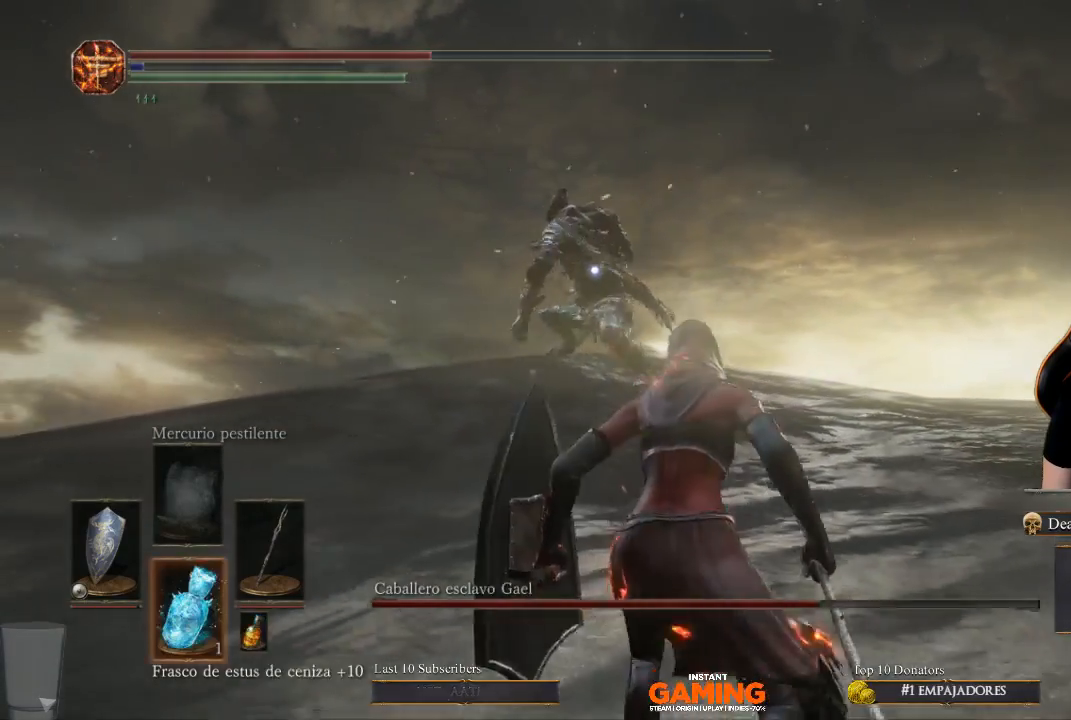
Gameplay with a controller (Xbox layout); each line is a JSON object with the inputs held at the frame after it. "events" lists button and stick changes between this image and that frame as [ms after this image, input, new state], when the widget could be followed in between.
{"buttons": [], "left_stick": "down", "right_stick": "center", "events": [[33, "DPAD_DOWN", "down"], [233, "DPAD_DOWN", "up"]]}
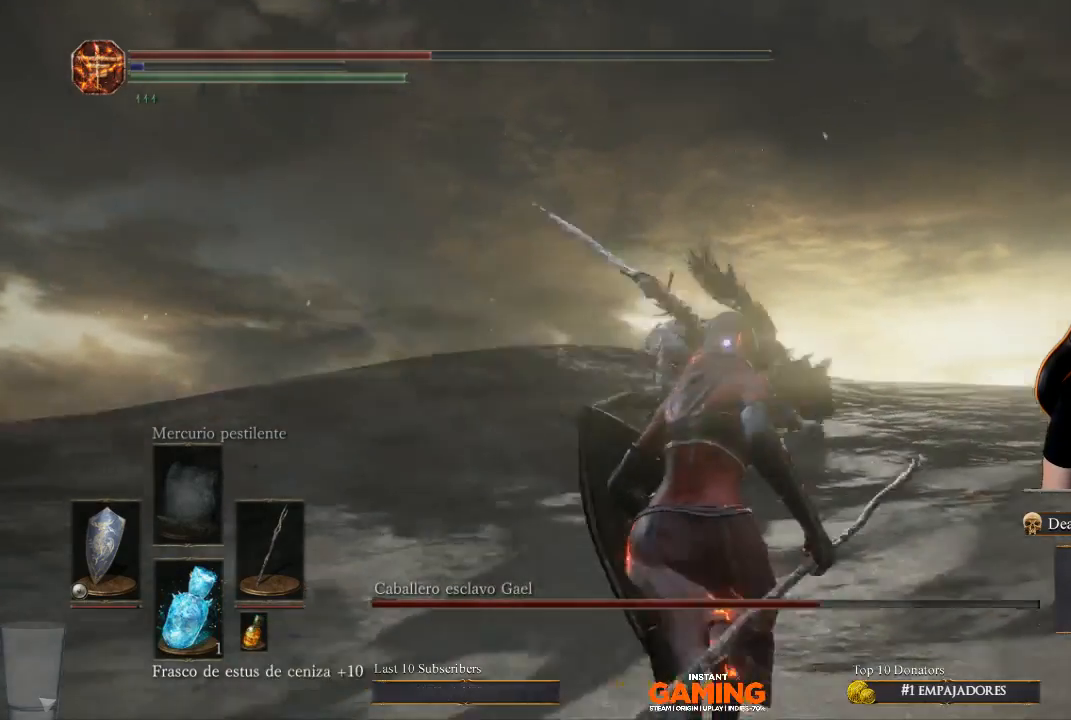
{"buttons": ["B"], "left_stick": "down", "right_stick": "center", "events": [[100, "B", "down"]]}
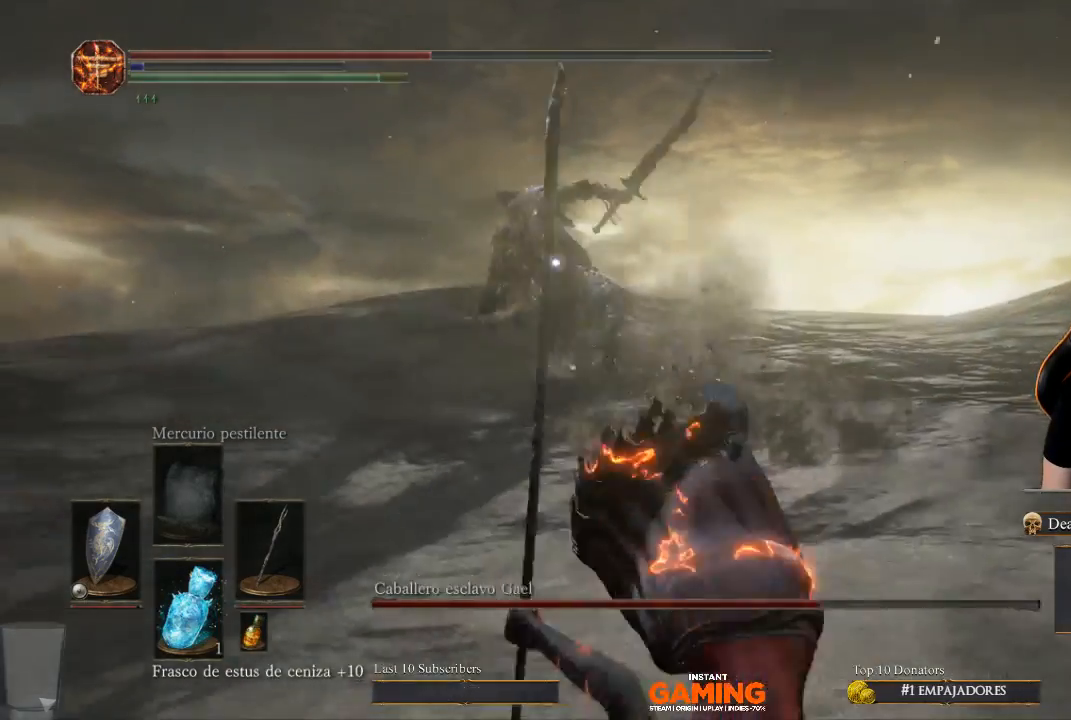
{"buttons": ["B"], "left_stick": "down-right", "right_stick": "center", "events": [[400, "left_stick", "down-right"]]}
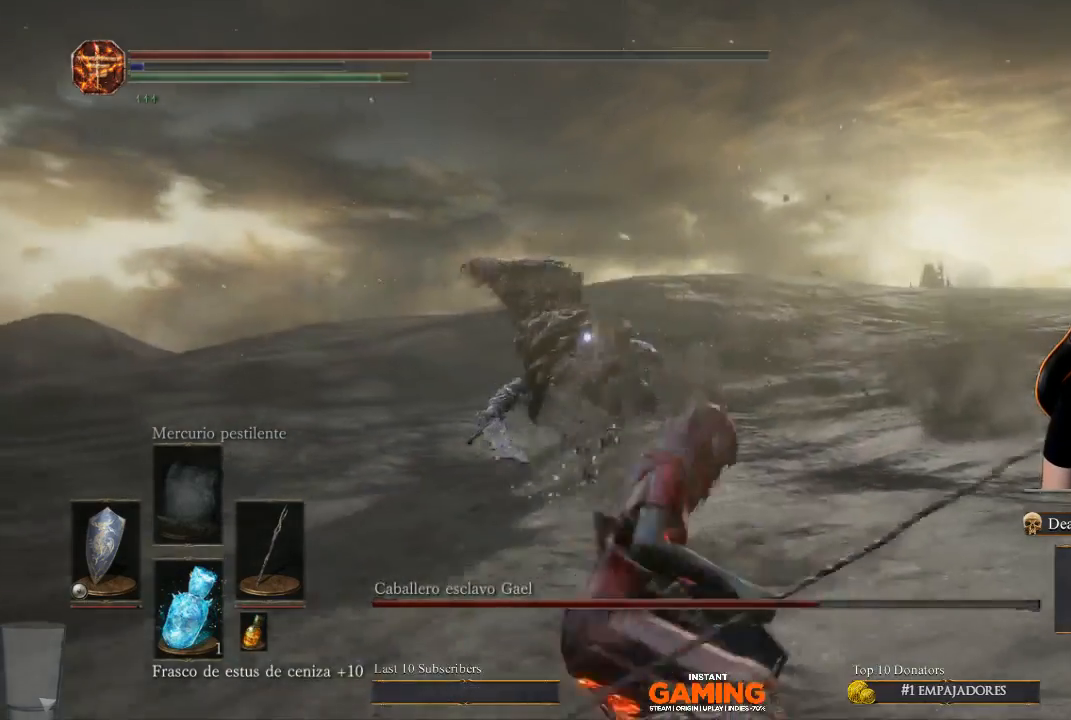
{"buttons": ["B"], "left_stick": "down-right", "right_stick": "center", "events": []}
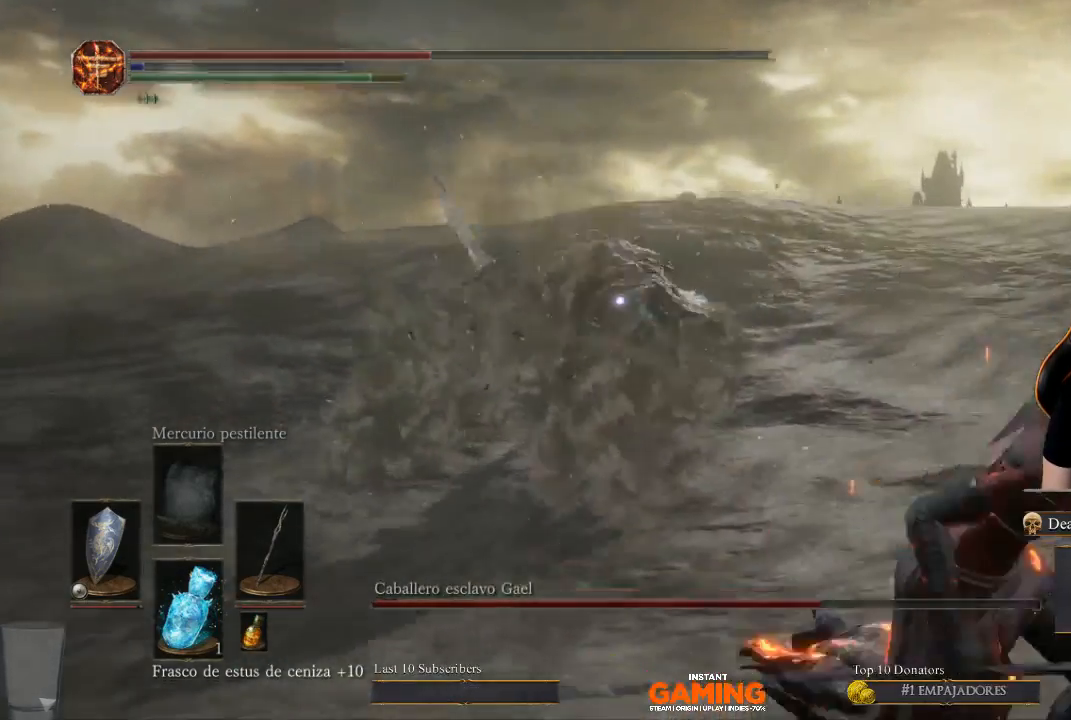
{"buttons": ["B"], "left_stick": "down-right", "right_stick": "center", "events": []}
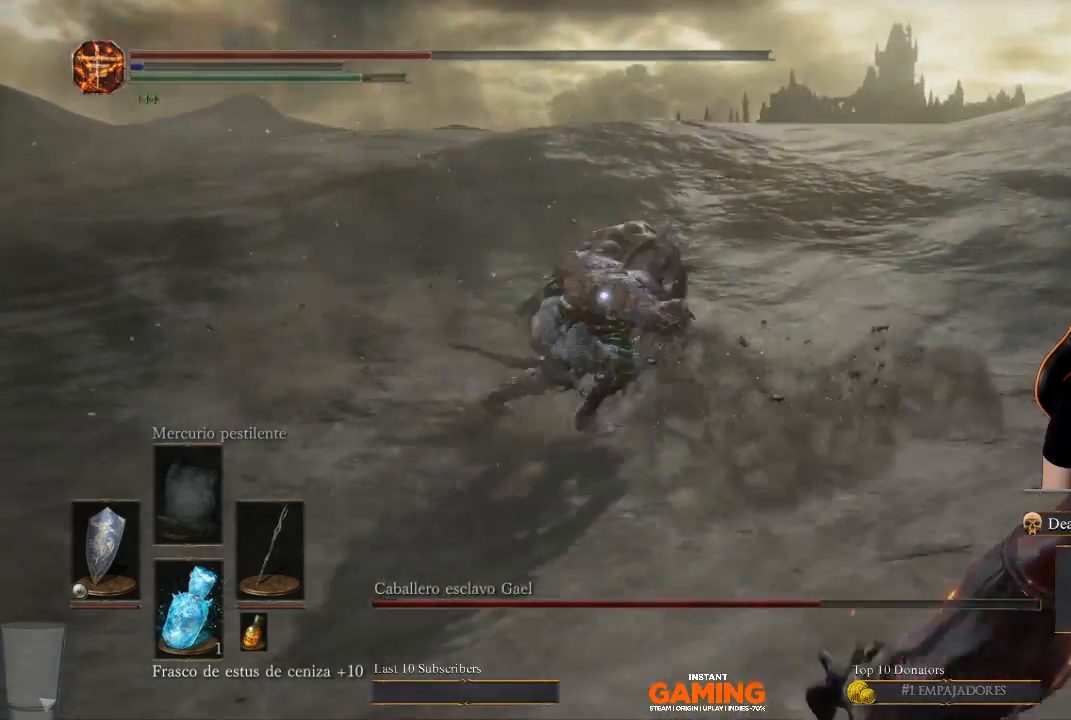
{"buttons": ["B"], "left_stick": "down", "right_stick": "center", "events": [[400, "left_stick", "down"]]}
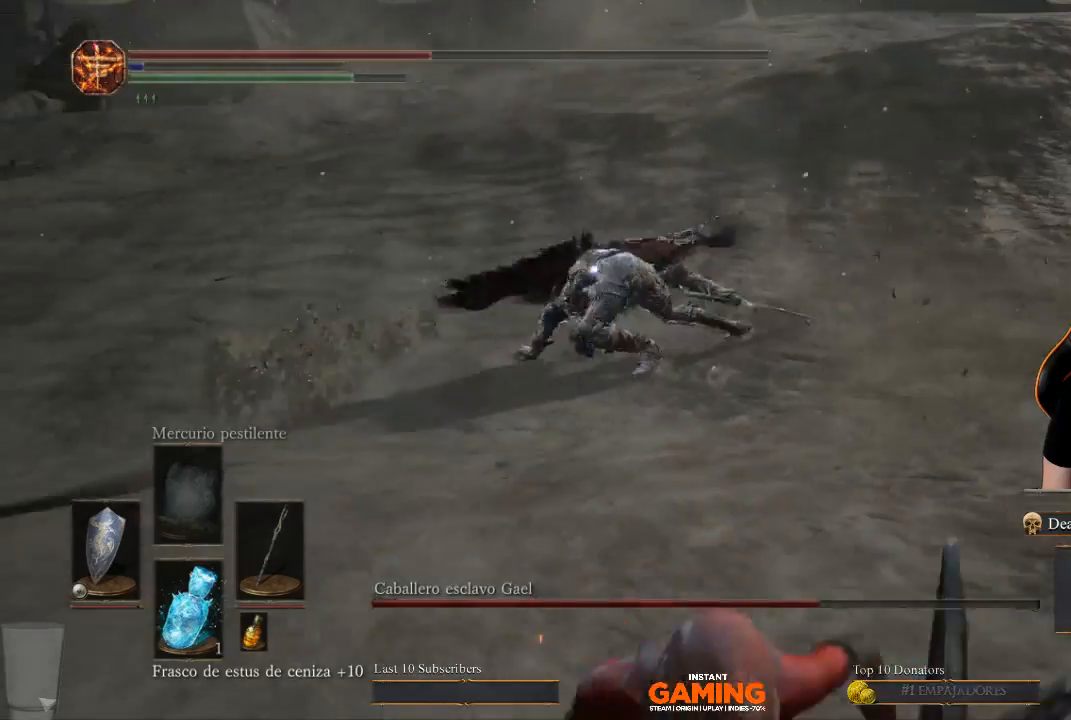
{"buttons": ["B"], "left_stick": "down", "right_stick": "center", "events": []}
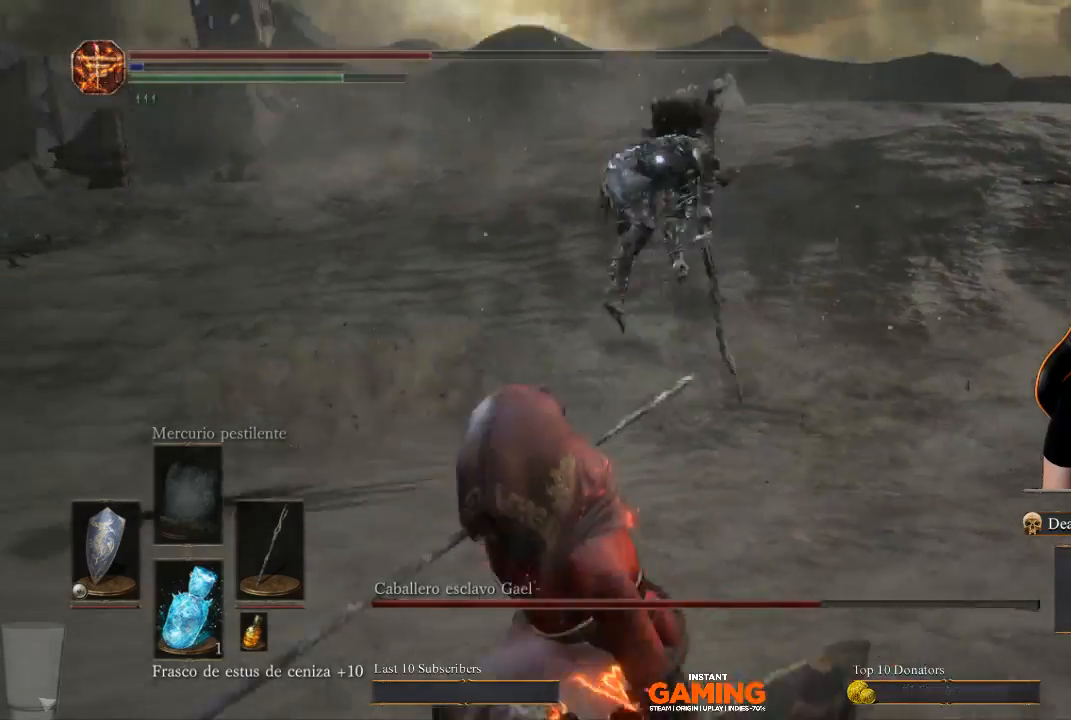
{"buttons": ["B"], "left_stick": "down", "right_stick": "center", "events": []}
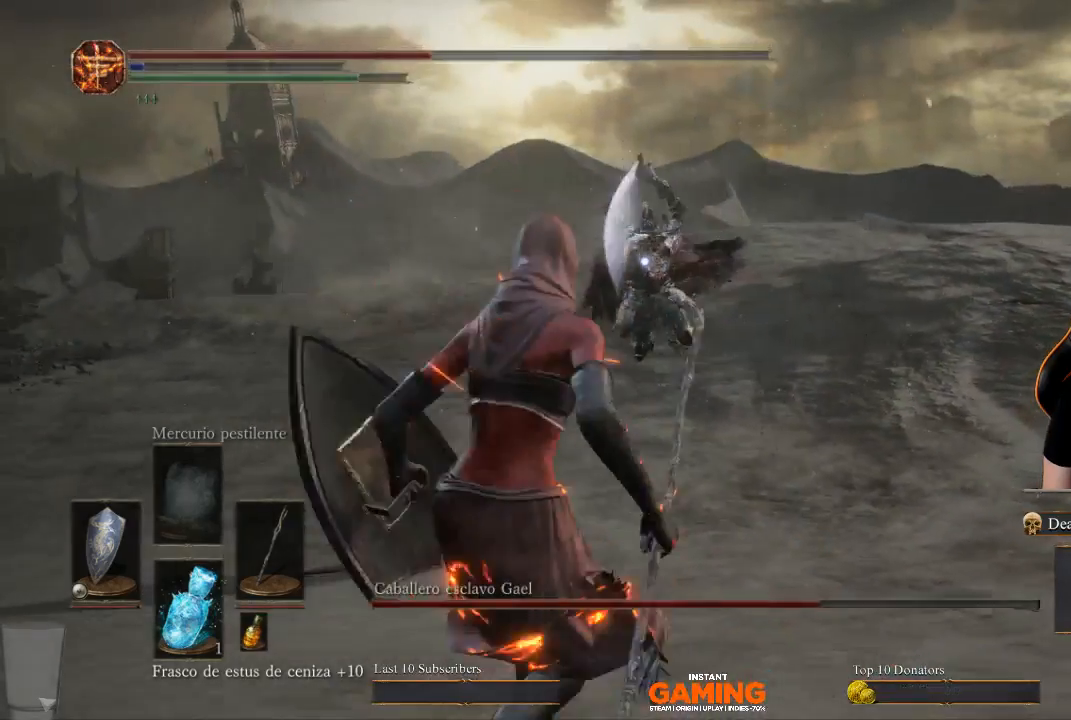
{"buttons": [], "left_stick": "left", "right_stick": "center", "events": [[233, "B", "up"], [367, "left_stick", "left"]]}
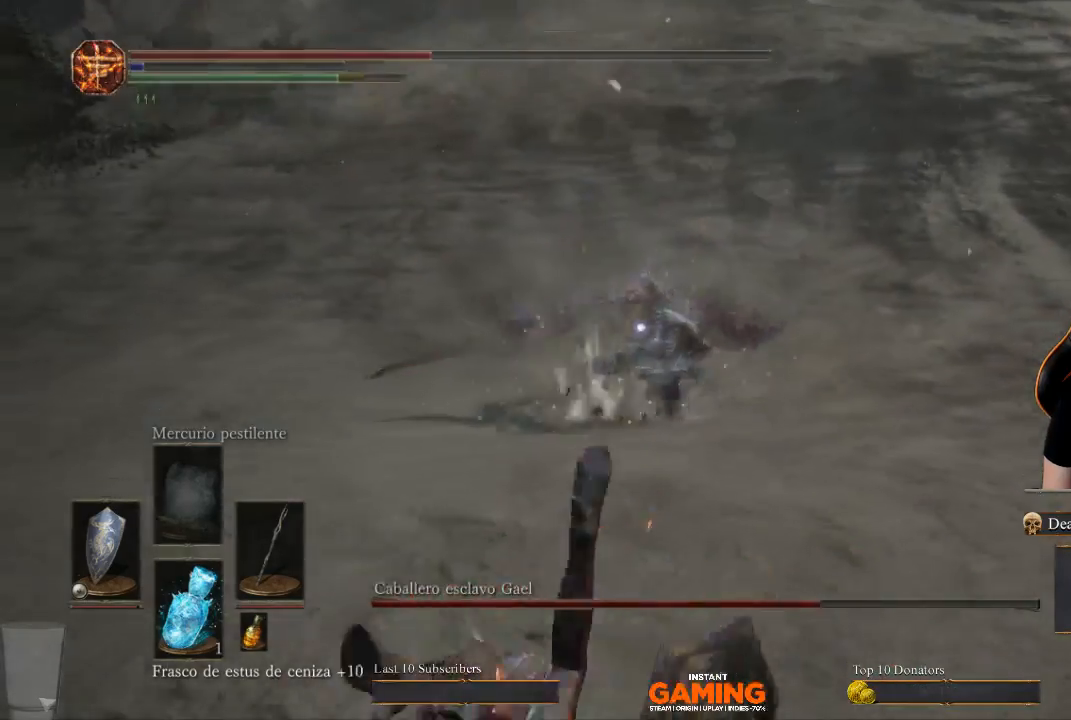
{"buttons": [], "left_stick": "center", "right_stick": "center", "events": [[267, "left_stick", "center"]]}
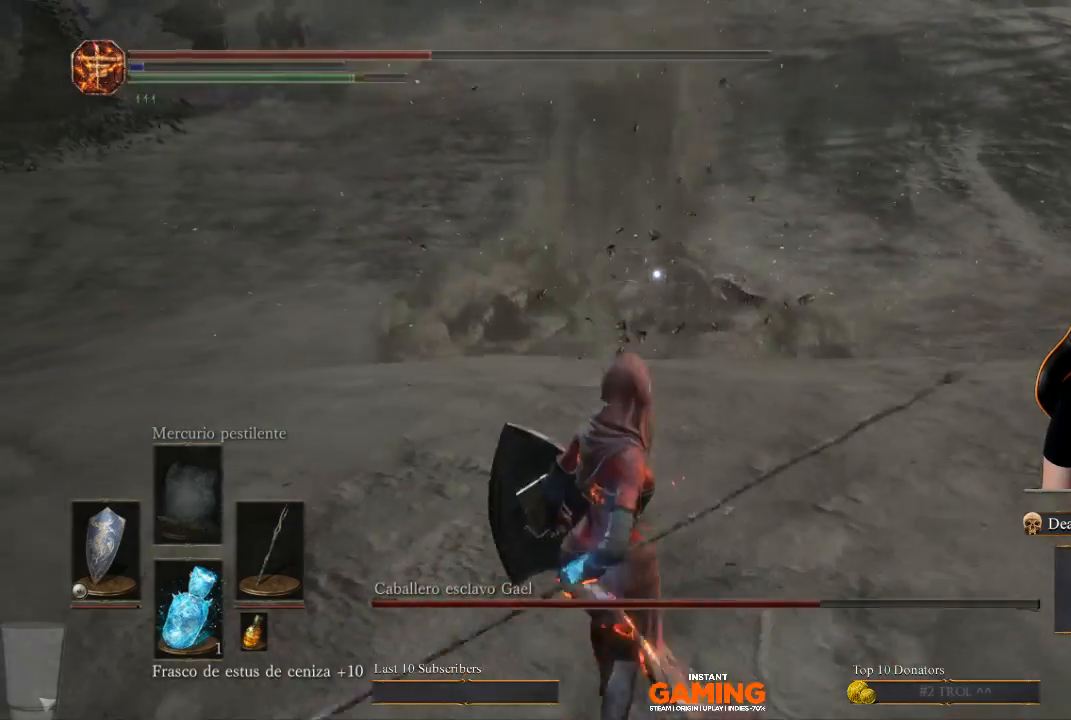
{"buttons": [], "left_stick": "up", "right_stick": "center", "events": [[100, "X", "down"], [100, "left_stick", "up"], [433, "X", "up"]]}
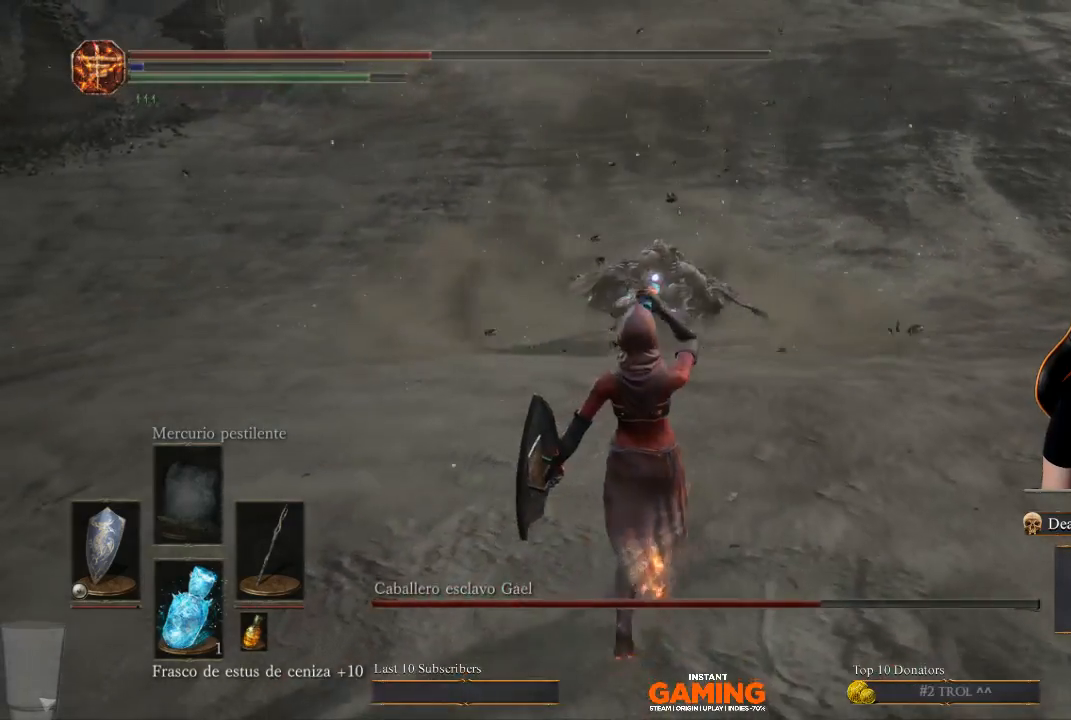
{"buttons": [], "left_stick": "center", "right_stick": "center", "events": [[100, "left_stick", "up-right"], [267, "left_stick", "right"], [433, "left_stick", "center"]]}
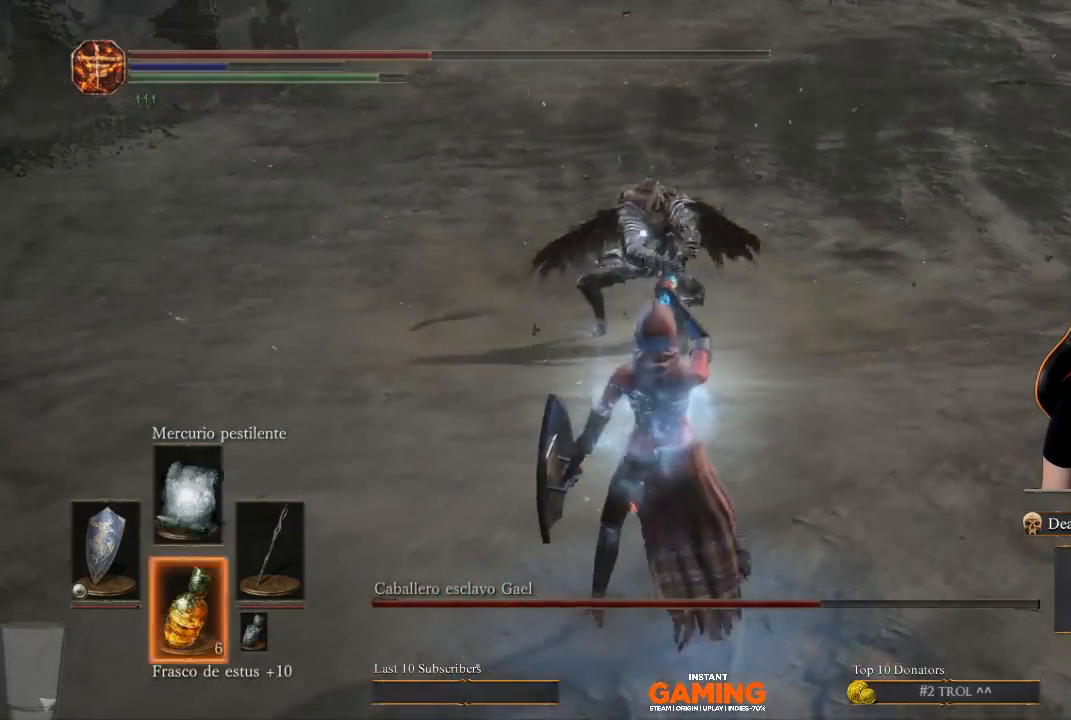
{"buttons": [], "left_stick": "up", "right_stick": "center", "events": [[133, "DPAD_DOWN", "down"], [333, "DPAD_DOWN", "up"], [500, "left_stick", "up"]]}
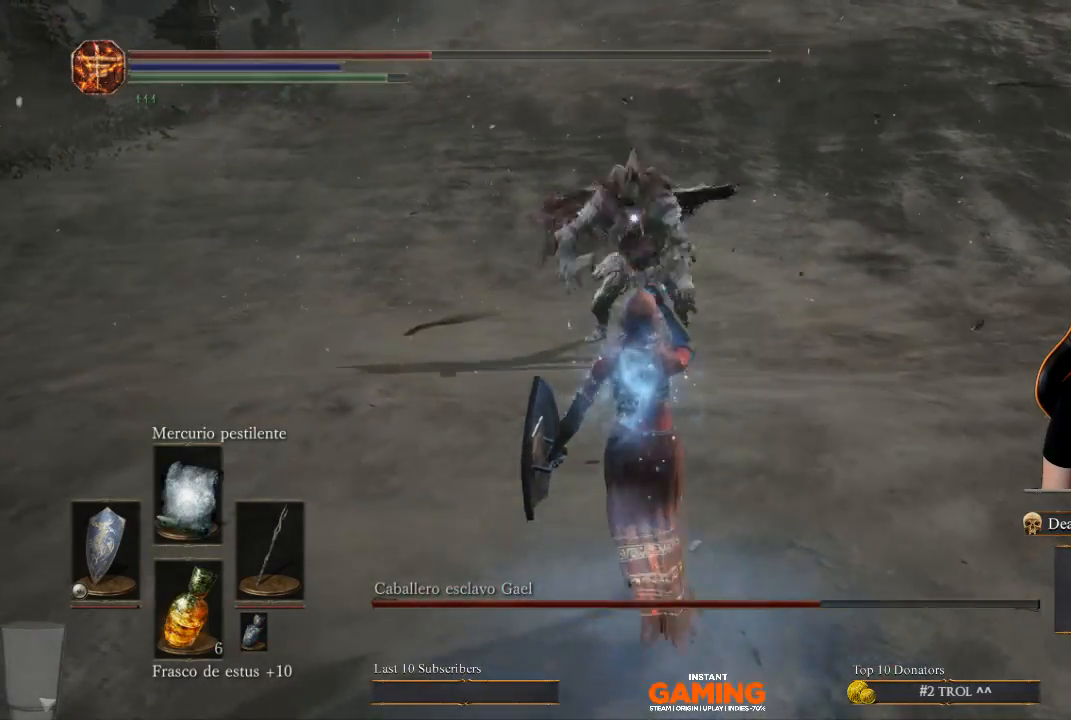
{"buttons": [], "left_stick": "up-left", "right_stick": "center", "events": [[133, "left_stick", "up-left"]]}
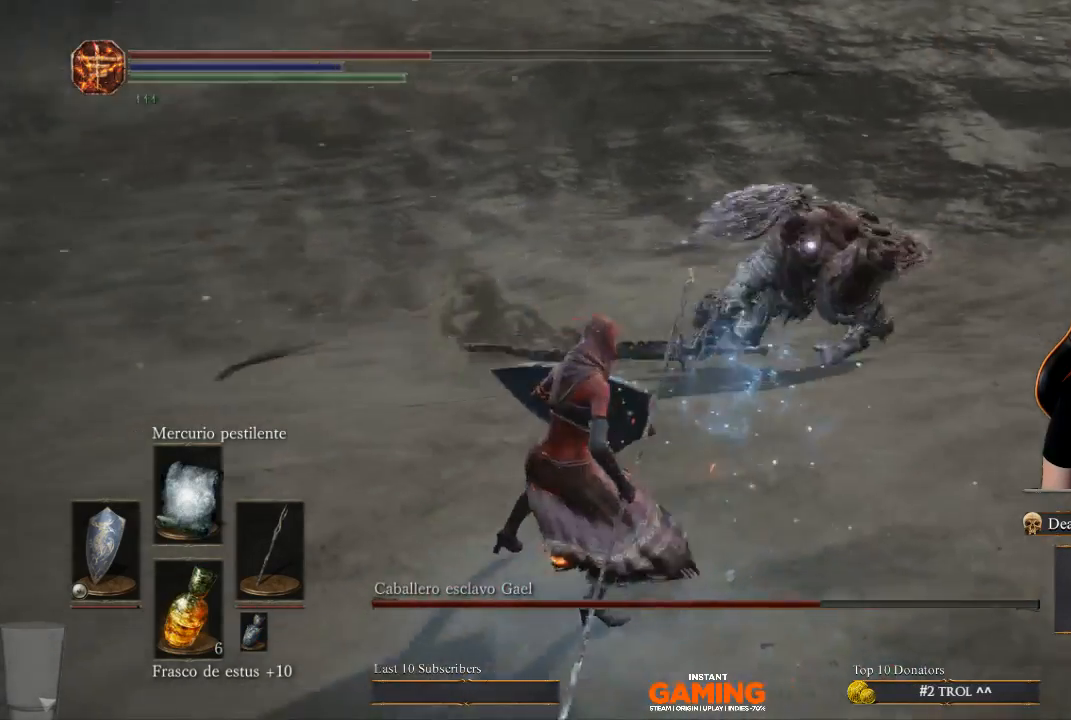
{"buttons": ["B"], "left_stick": "down-right", "right_stick": "center", "events": [[233, "left_stick", "right"], [500, "B", "down"], [500, "left_stick", "down-right"]]}
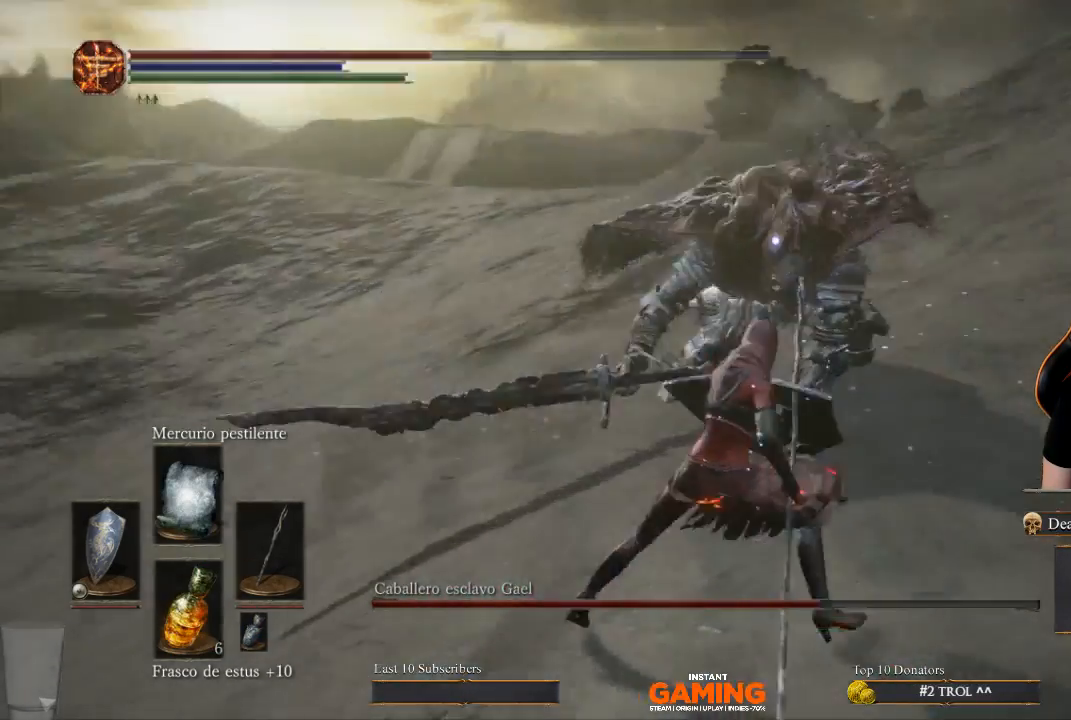
{"buttons": [], "left_stick": "up", "right_stick": "center", "events": [[233, "left_stick", "right"], [367, "B", "up"], [367, "left_stick", "up-right"], [467, "left_stick", "up"]]}
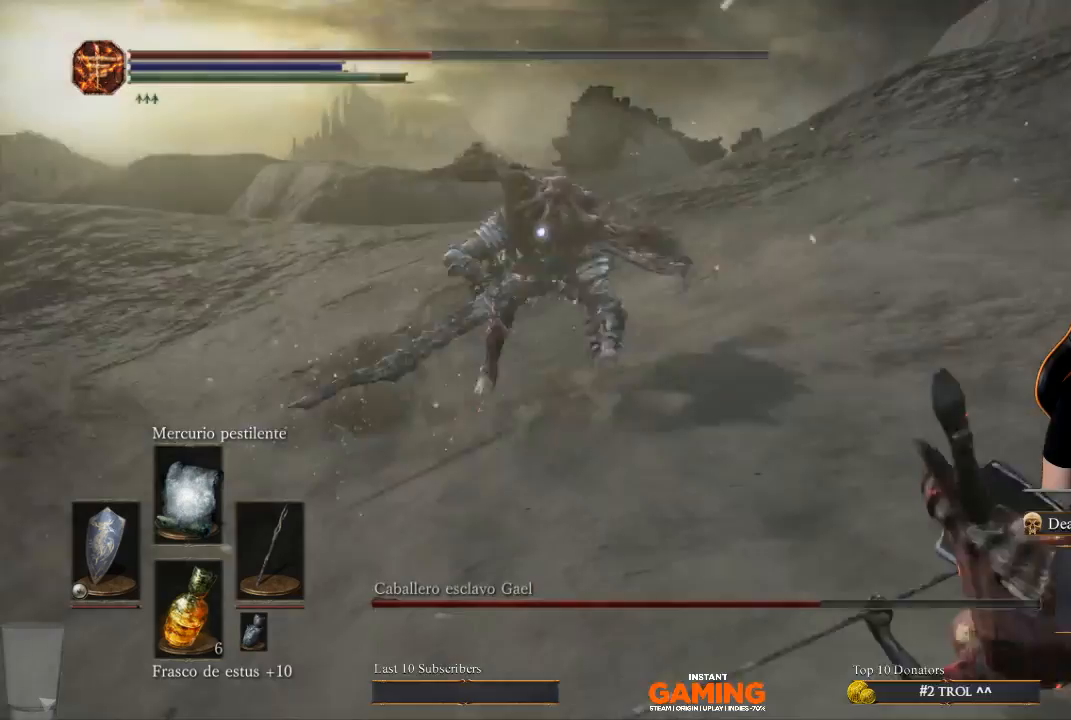
{"buttons": ["B"], "left_stick": "up-right", "right_stick": "center", "events": [[233, "B", "down"], [233, "left_stick", "up-right"]]}
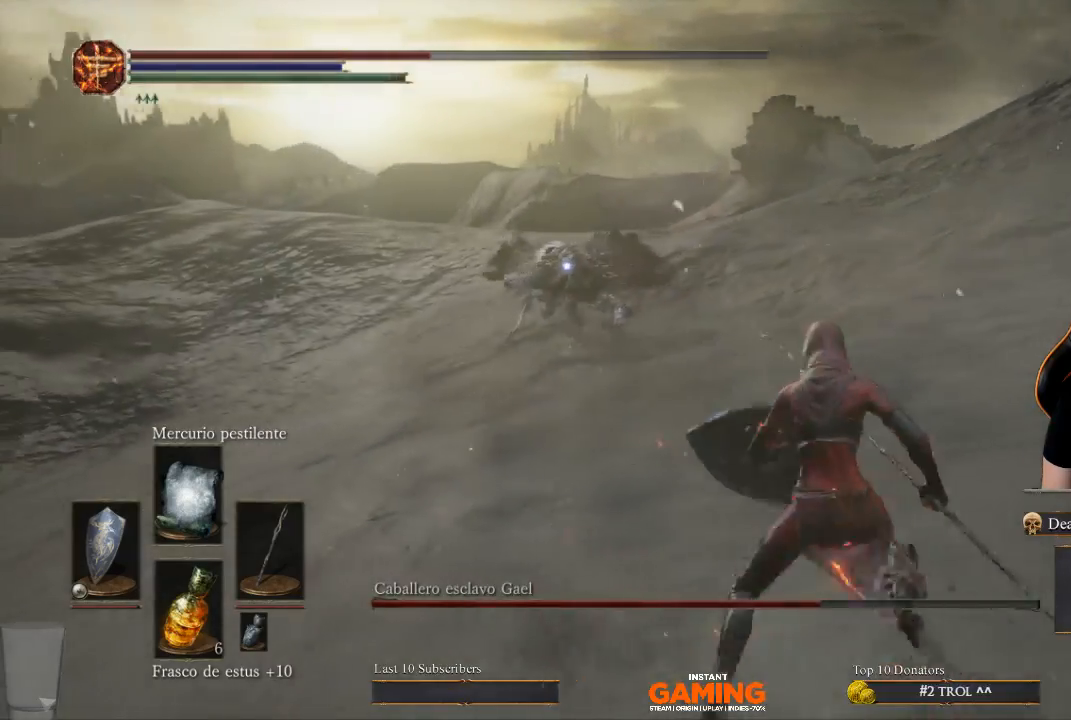
{"buttons": [], "left_stick": "right", "right_stick": "center", "events": [[233, "B", "up"], [367, "left_stick", "center"], [500, "left_stick", "right"]]}
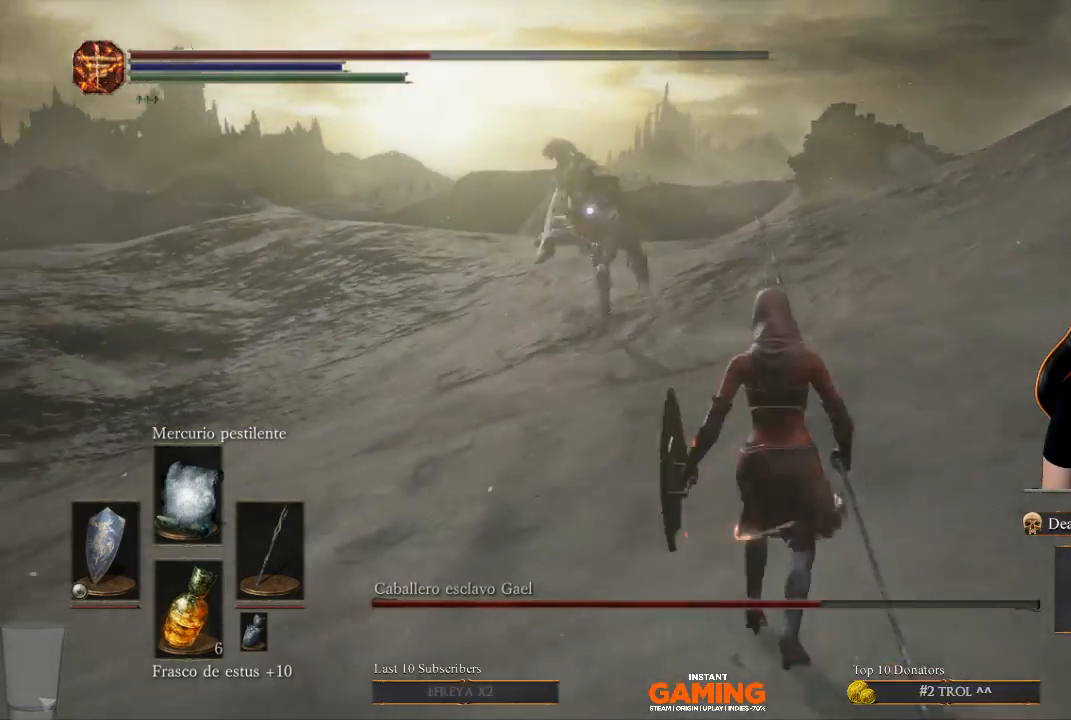
{"buttons": ["B"], "left_stick": "right", "right_stick": "center", "events": [[367, "B", "down"]]}
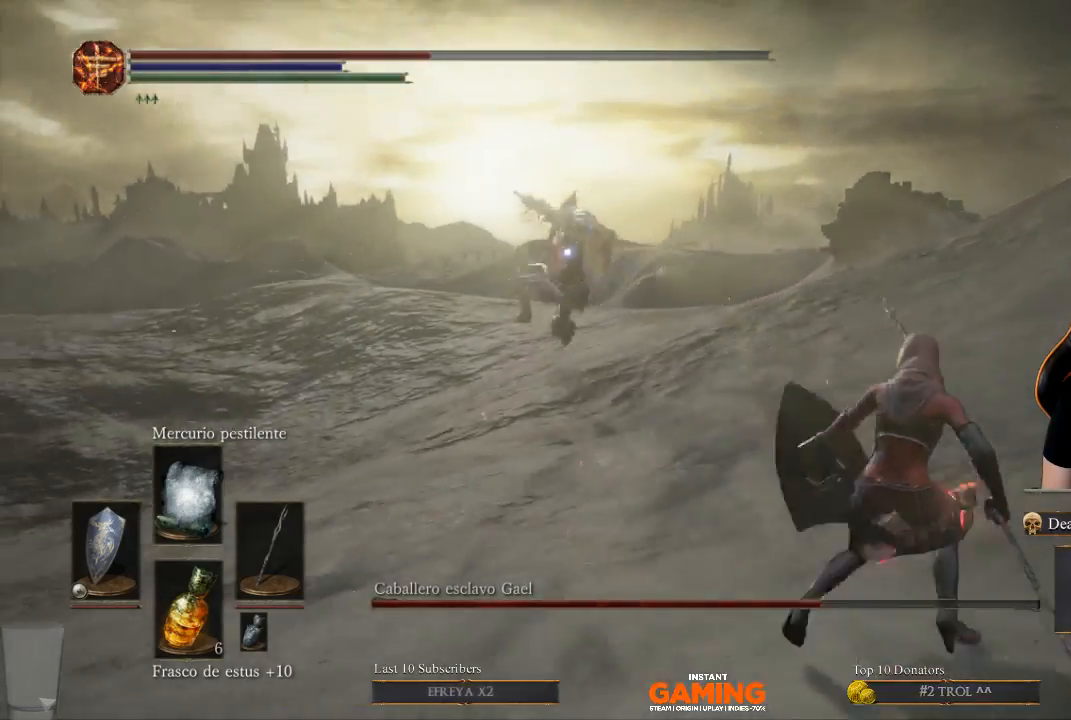
{"buttons": [], "left_stick": "up-left", "right_stick": "center", "events": [[133, "B", "up"], [200, "left_stick", "up-right"], [233, "B", "down"], [333, "B", "up"], [333, "left_stick", "up"], [500, "left_stick", "up-left"]]}
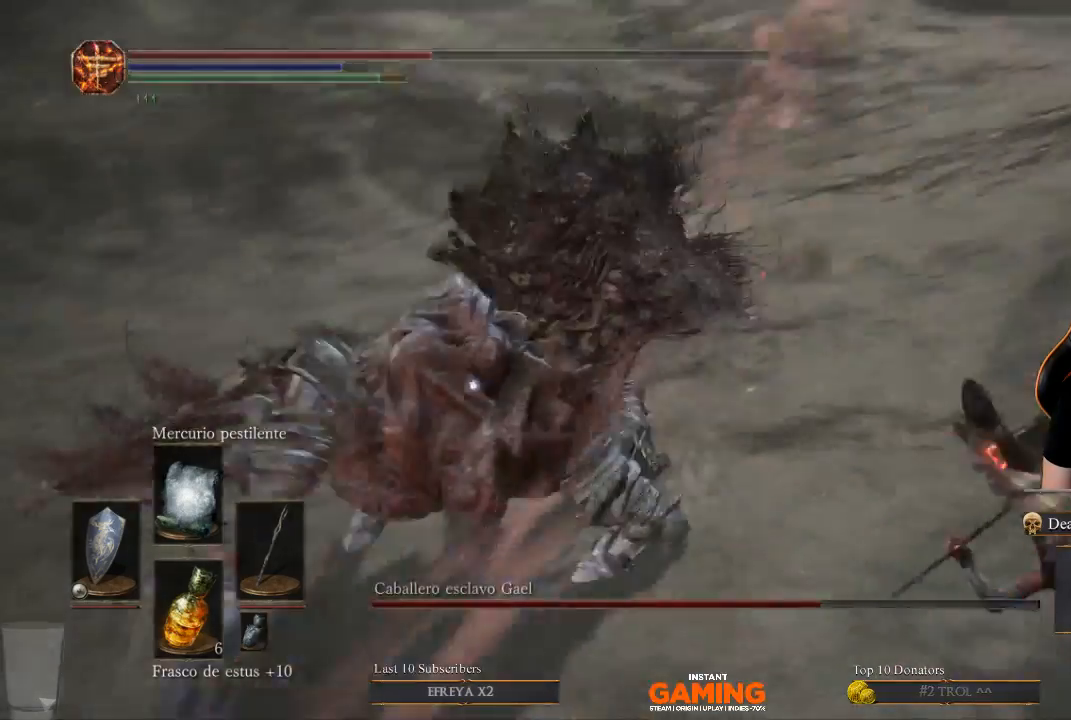
{"buttons": [], "left_stick": "left", "right_stick": "center", "events": [[133, "left_stick", "left"]]}
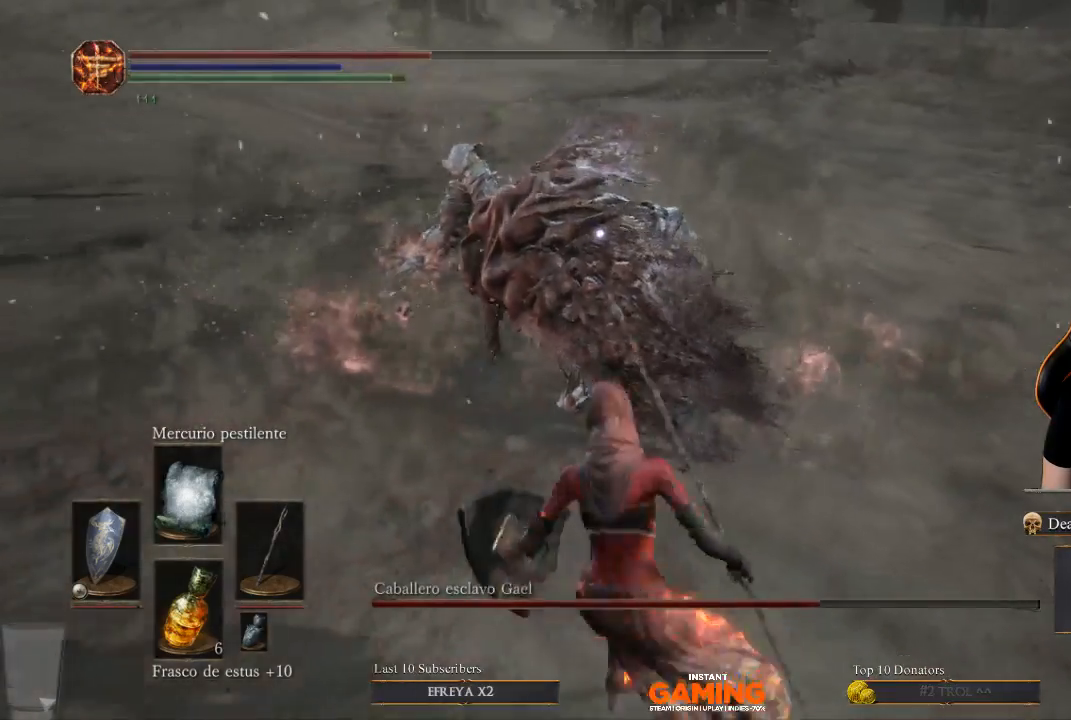
{"buttons": [], "left_stick": "up", "right_stick": "center", "events": [[67, "left_stick", "up-left"], [400, "left_stick", "up"]]}
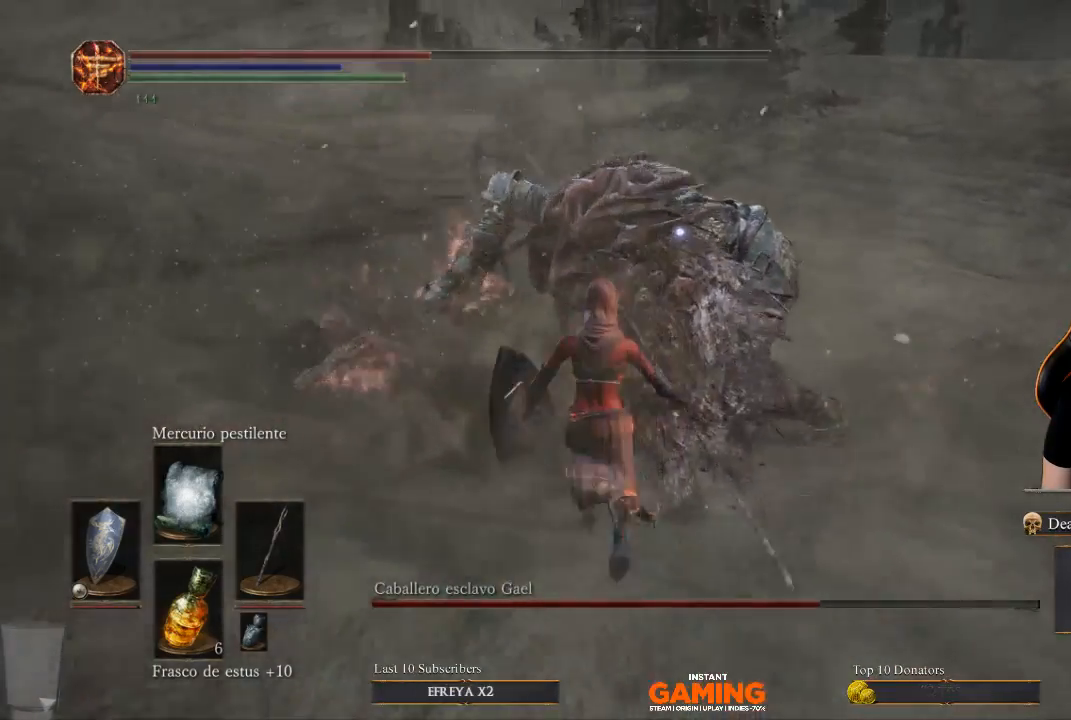
{"buttons": [], "left_stick": "up", "right_stick": "center", "events": [[33, "R1", "down"], [233, "R1", "up"]]}
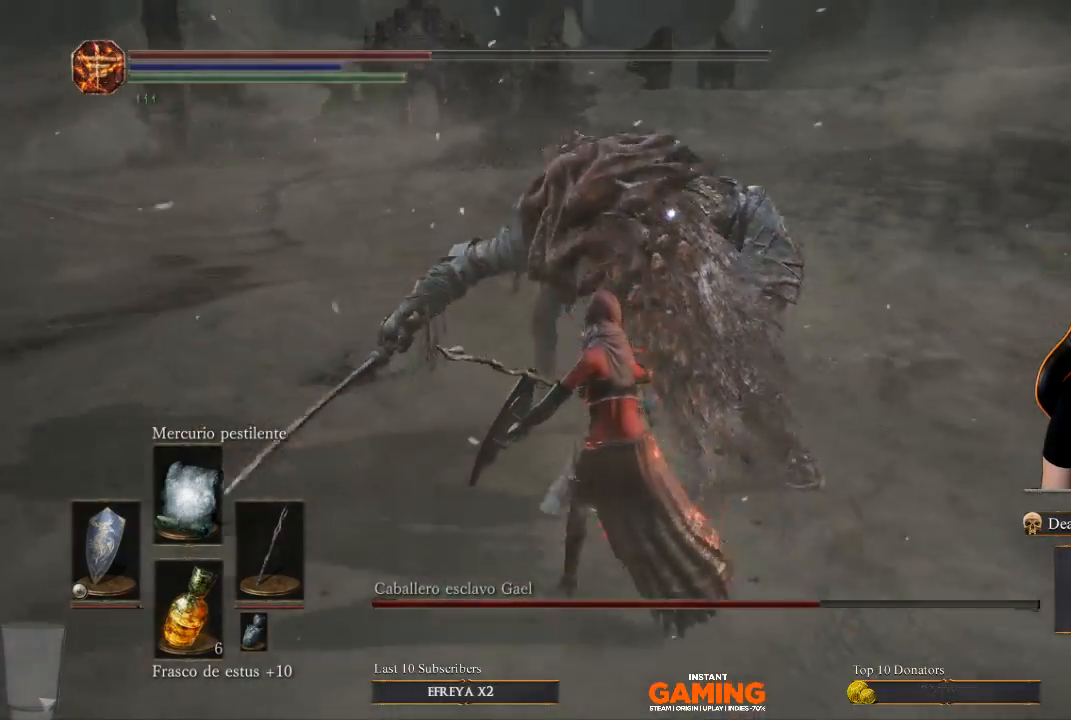
{"buttons": [], "left_stick": "center", "right_stick": "center", "events": [[100, "left_stick", "center"]]}
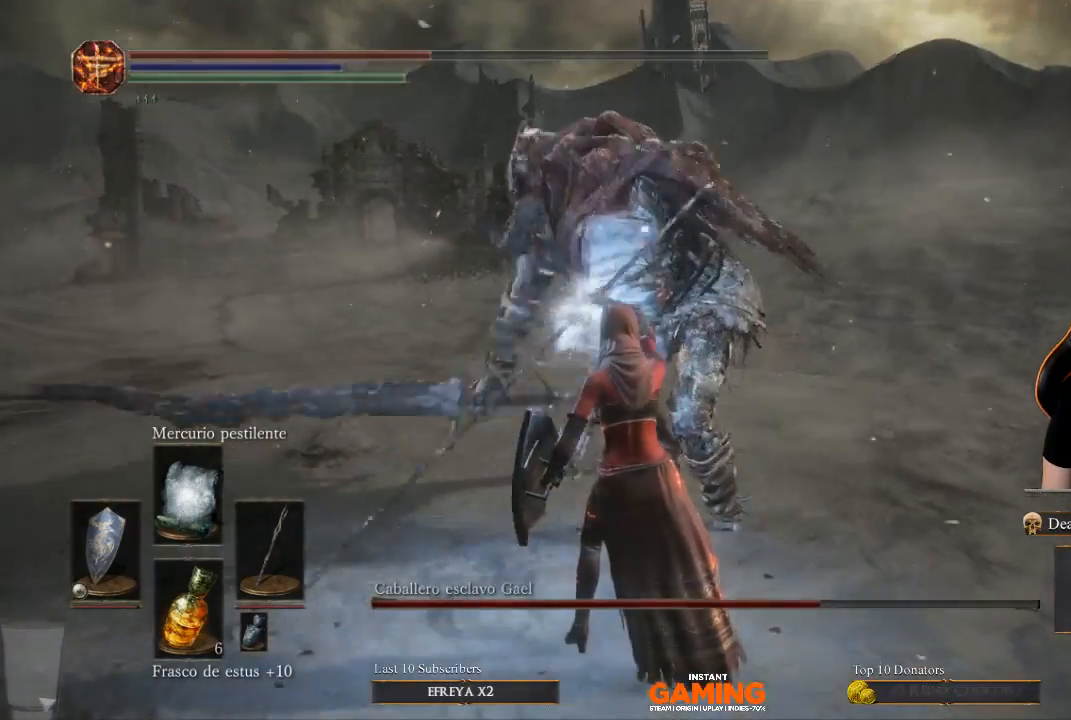
{"buttons": [], "left_stick": "down", "right_stick": "center", "events": [[200, "left_stick", "down"]]}
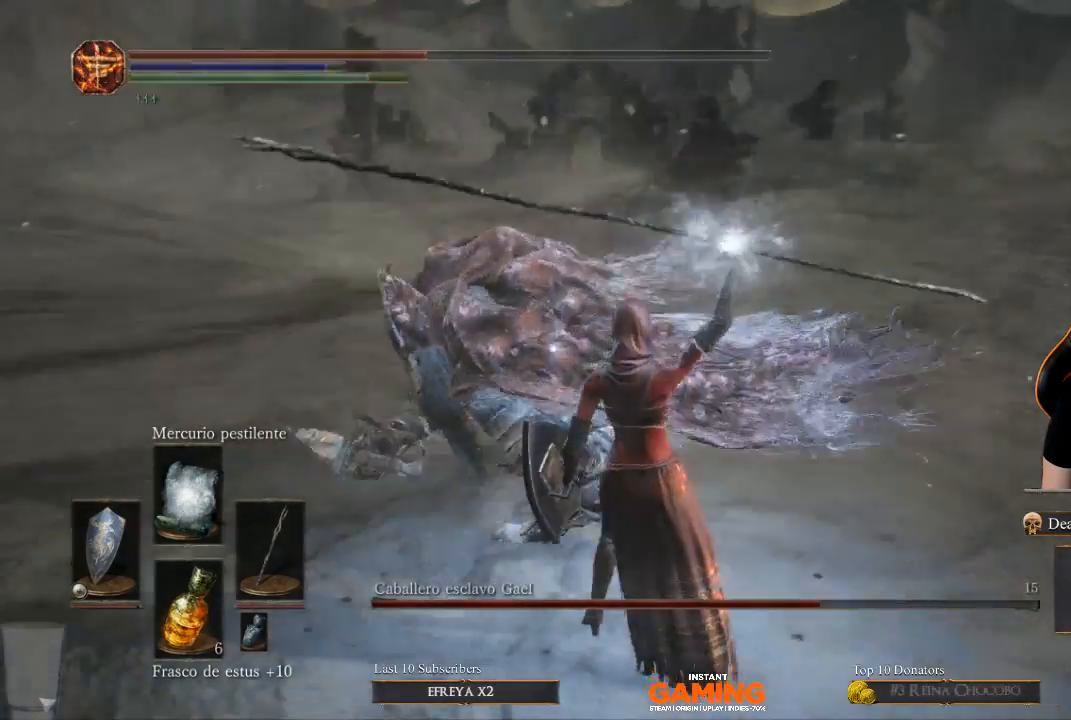
{"buttons": [], "left_stick": "down", "right_stick": "center", "events": [[267, "B", "down"], [500, "B", "up"]]}
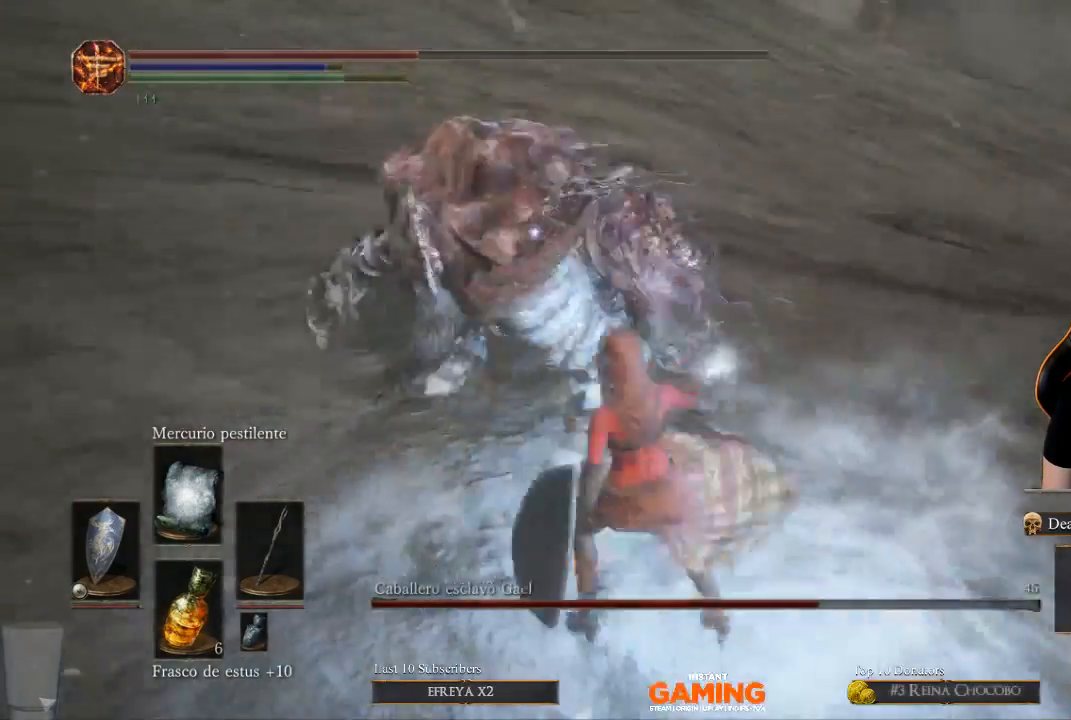
{"buttons": ["B", "L3"], "left_stick": "down-left", "right_stick": "center", "events": [[133, "B", "down"], [267, "L3", "down"], [433, "left_stick", "down-left"]]}
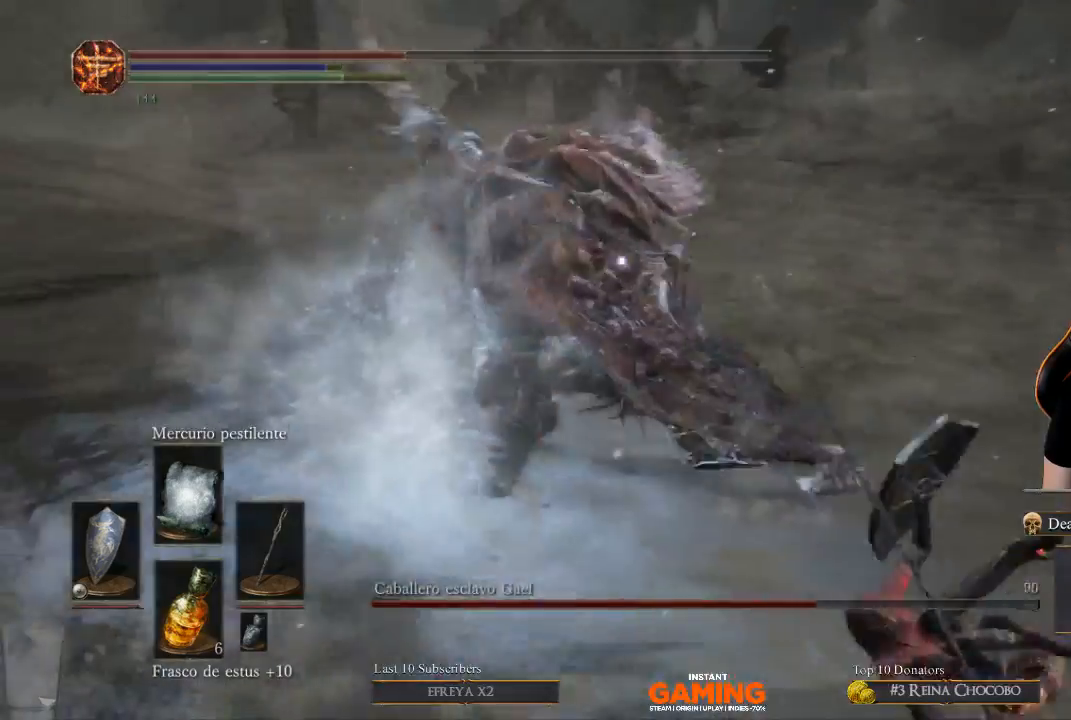
{"buttons": ["L3"], "left_stick": "down", "right_stick": "center", "events": [[67, "B", "up"], [200, "left_stick", "down"], [333, "L3", "up"], [500, "L3", "down"]]}
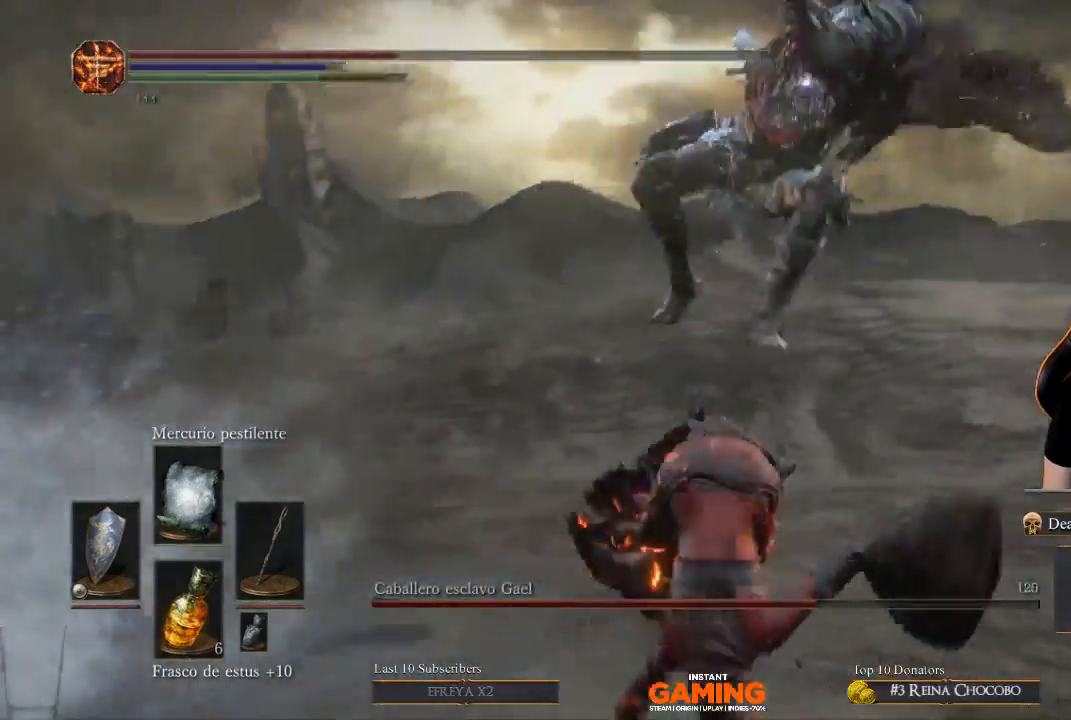
{"buttons": ["L3"], "left_stick": "down-left", "right_stick": "center", "events": [[133, "left_stick", "down-left"]]}
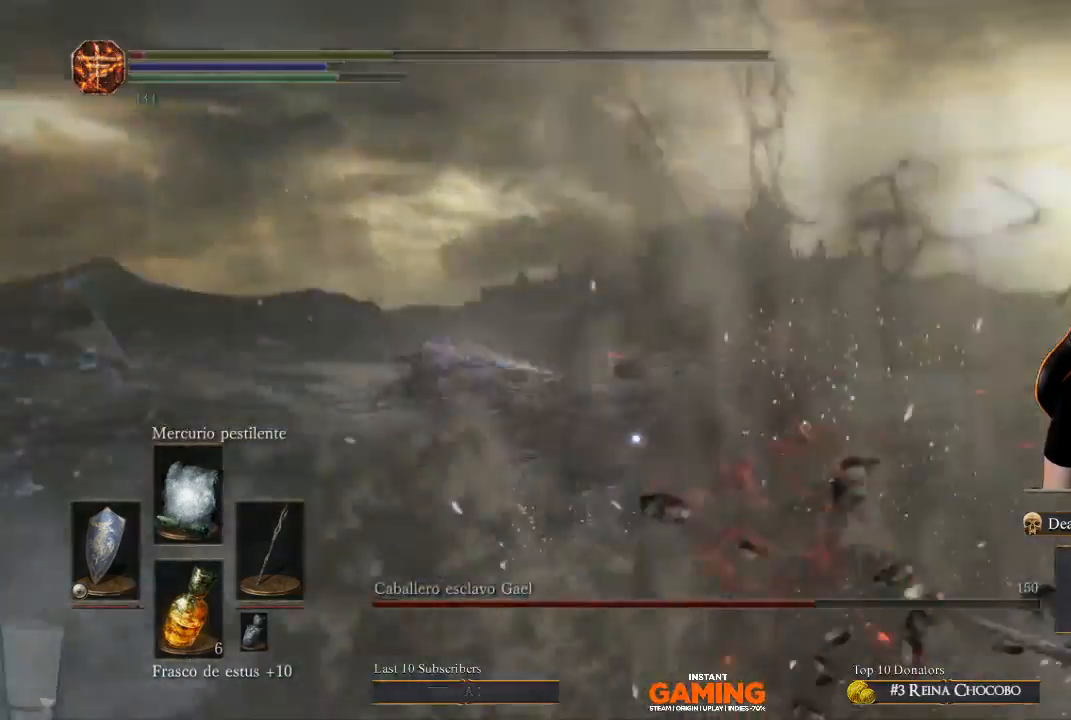
{"buttons": [], "left_stick": "down-left", "right_stick": "center", "events": [[300, "L3", "up"]]}